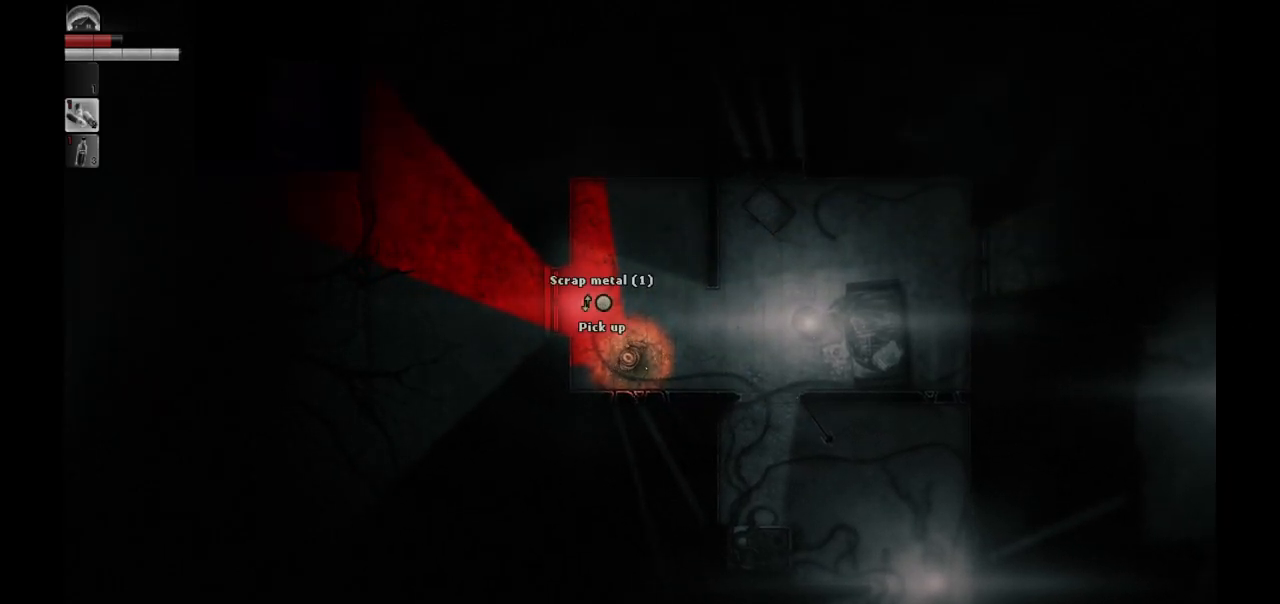
Gameplay with a controller (PlayStation layout); each line is a JSON object with the inputs held at the frame after it. "events" lists button and stick changes between this image and that frame as [ms after this image, input, new state], when the widget could be followed in between.
{"buttons": [], "left_stick": "center", "right_stick": "center", "events": [[33, "DPAD_DOWN", "down"], [150, "DPAD_DOWN", "up"]]}
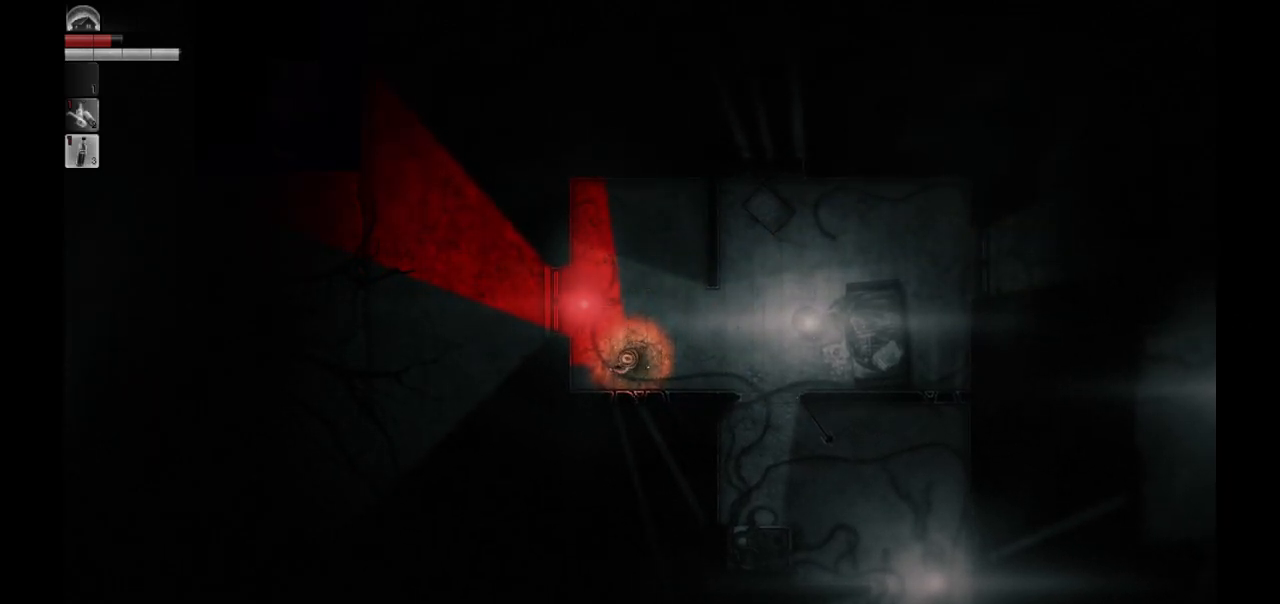
{"buttons": [], "left_stick": "center", "right_stick": "center", "events": []}
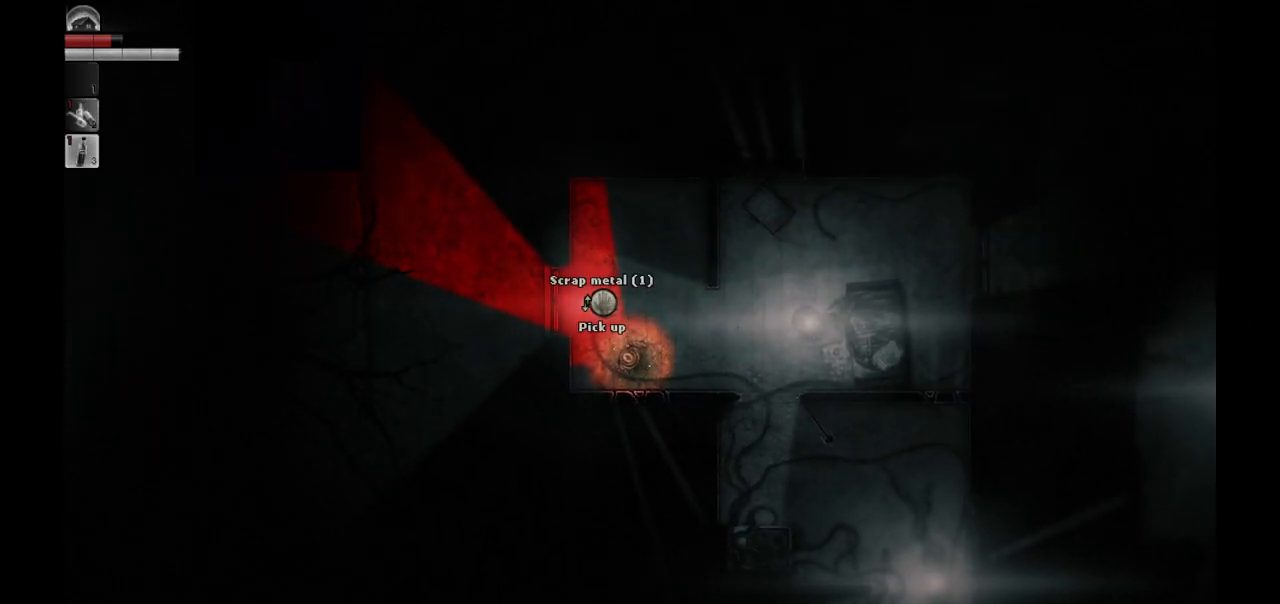
{"buttons": [], "left_stick": "center", "right_stick": "center", "events": [[233, "R1", "down"], [333, "R1", "up"]]}
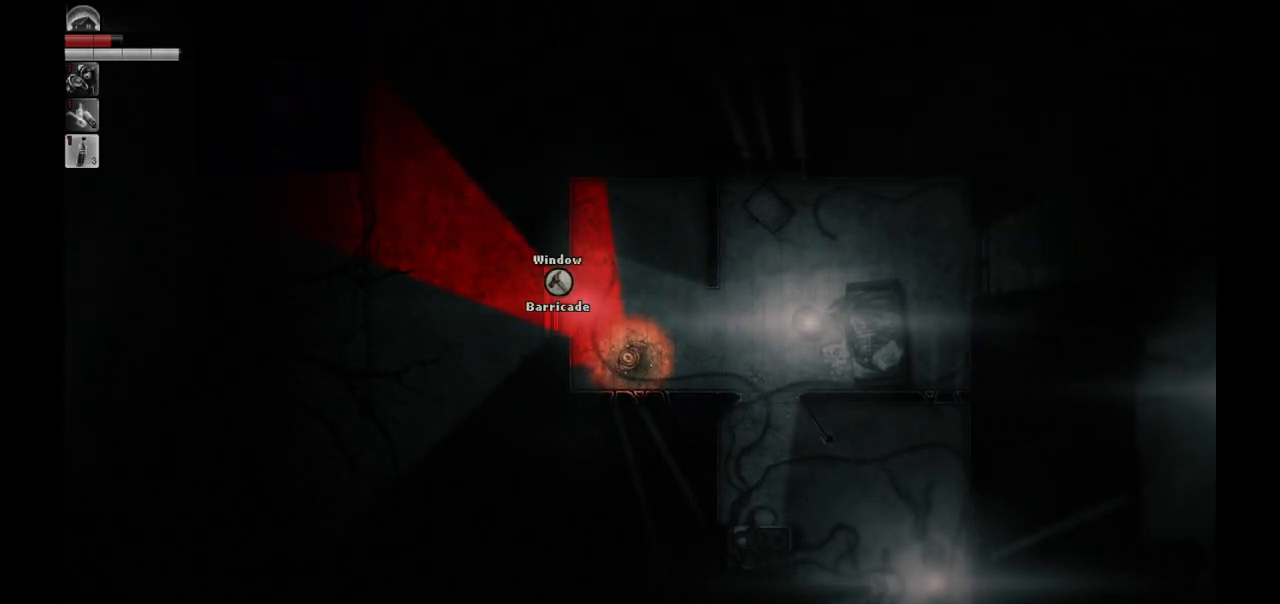
{"buttons": [], "left_stick": "center", "right_stick": "center", "events": []}
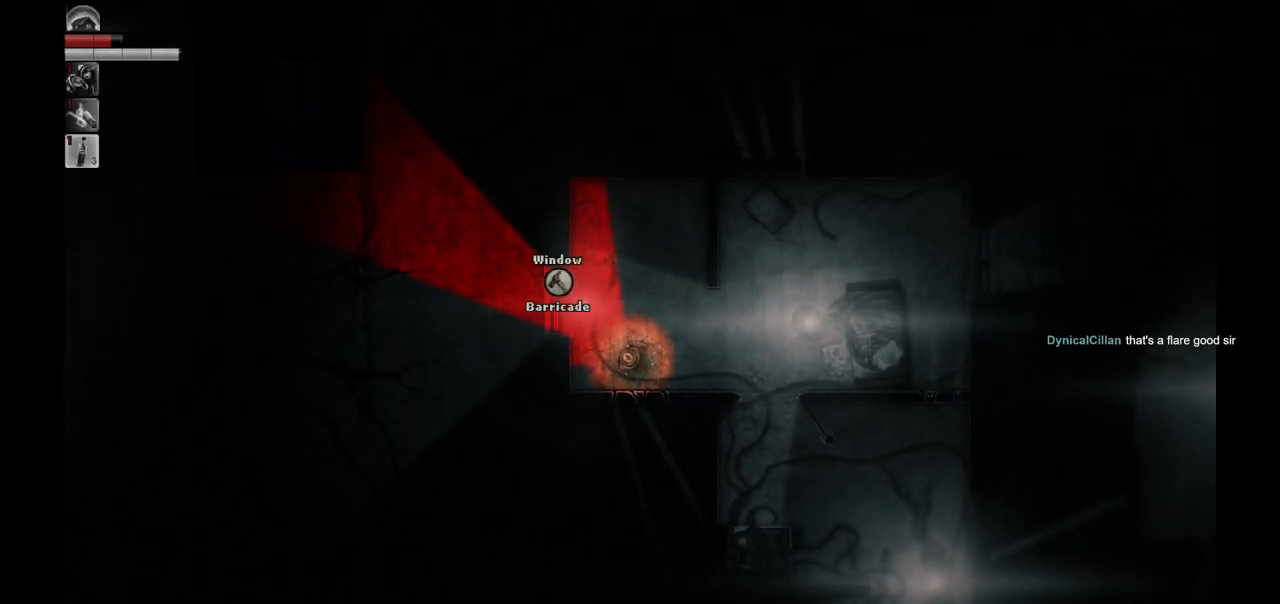
{"buttons": [], "left_stick": "right", "right_stick": "center", "events": [[217, "left_stick", "right"]]}
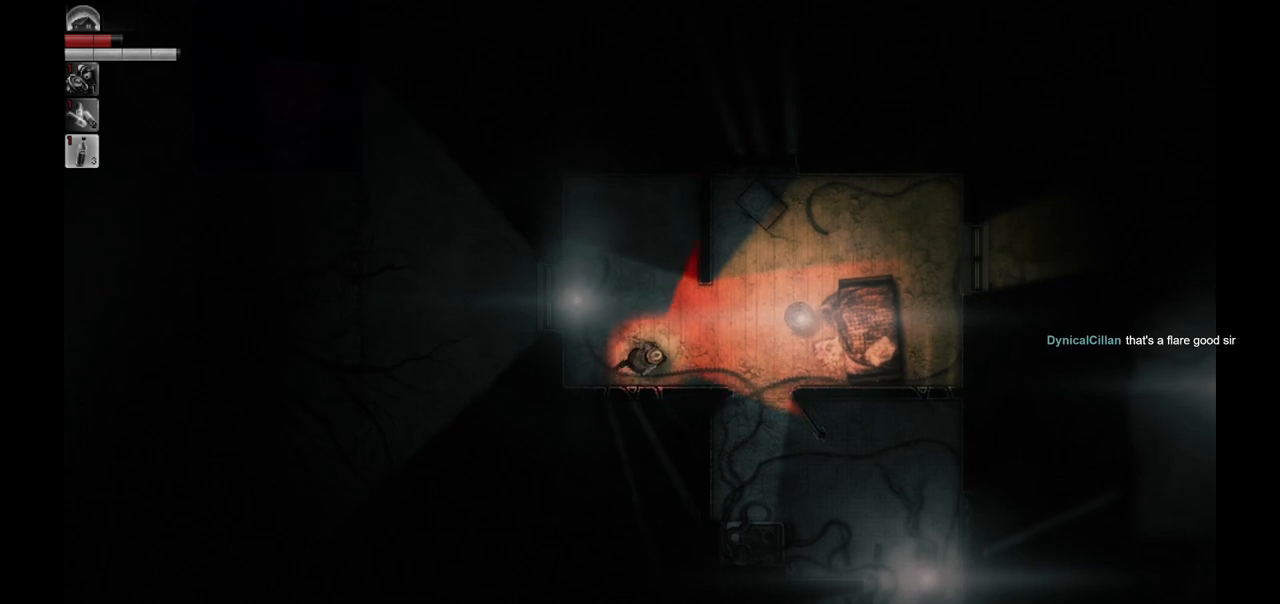
{"buttons": [], "left_stick": "up-right", "right_stick": "center", "events": [[167, "left_stick", "up-right"]]}
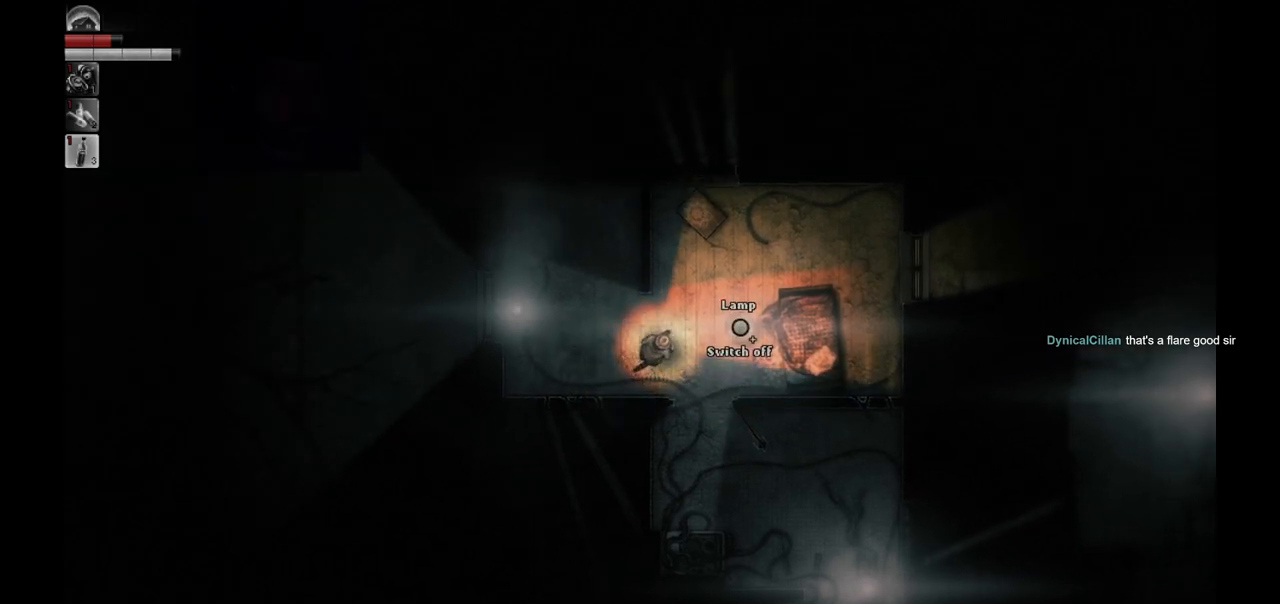
{"buttons": [], "left_stick": "center", "right_stick": "center", "events": [[250, "left_stick", "up"], [450, "left_stick", "center"]]}
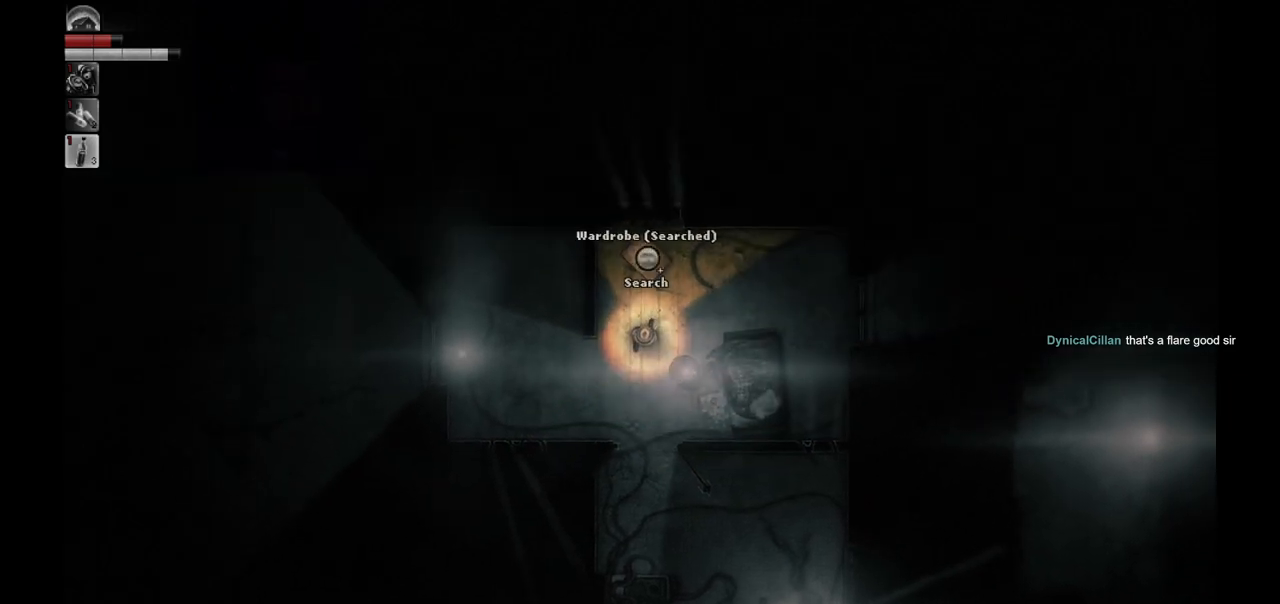
{"buttons": [], "left_stick": "center", "right_stick": "center", "events": []}
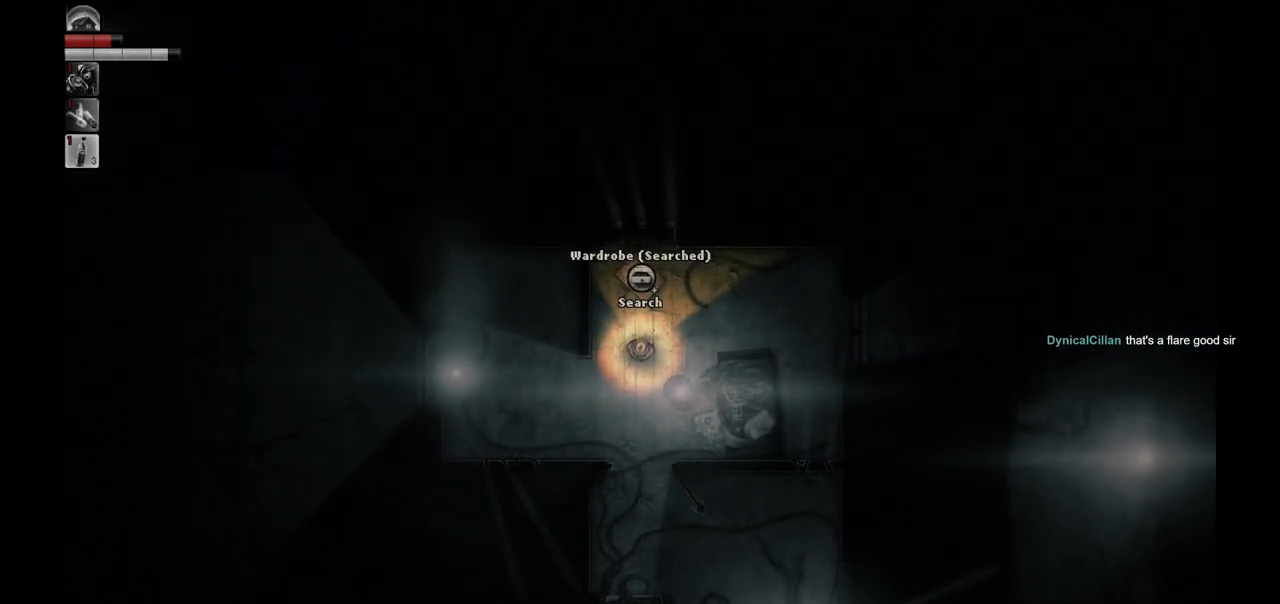
{"buttons": [], "left_stick": "center", "right_stick": "center", "events": [[167, "R1", "down"], [267, "R1", "up"]]}
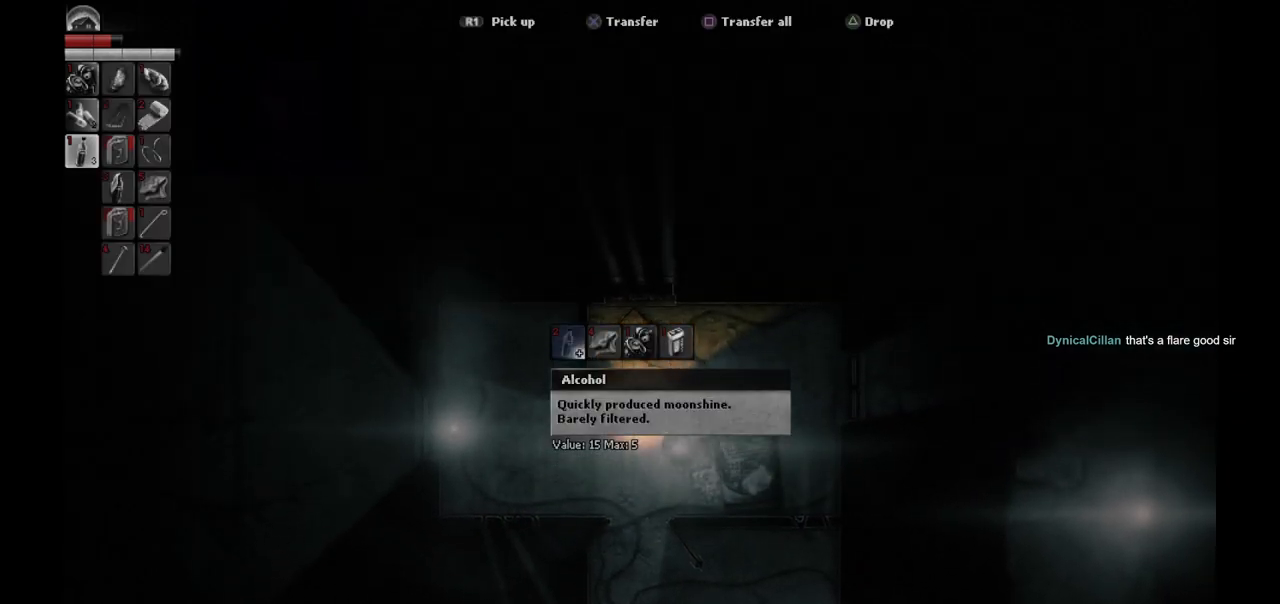
{"buttons": ["DPAD_RIGHT"], "left_stick": "center", "right_stick": "center", "events": [[467, "DPAD_RIGHT", "down"]]}
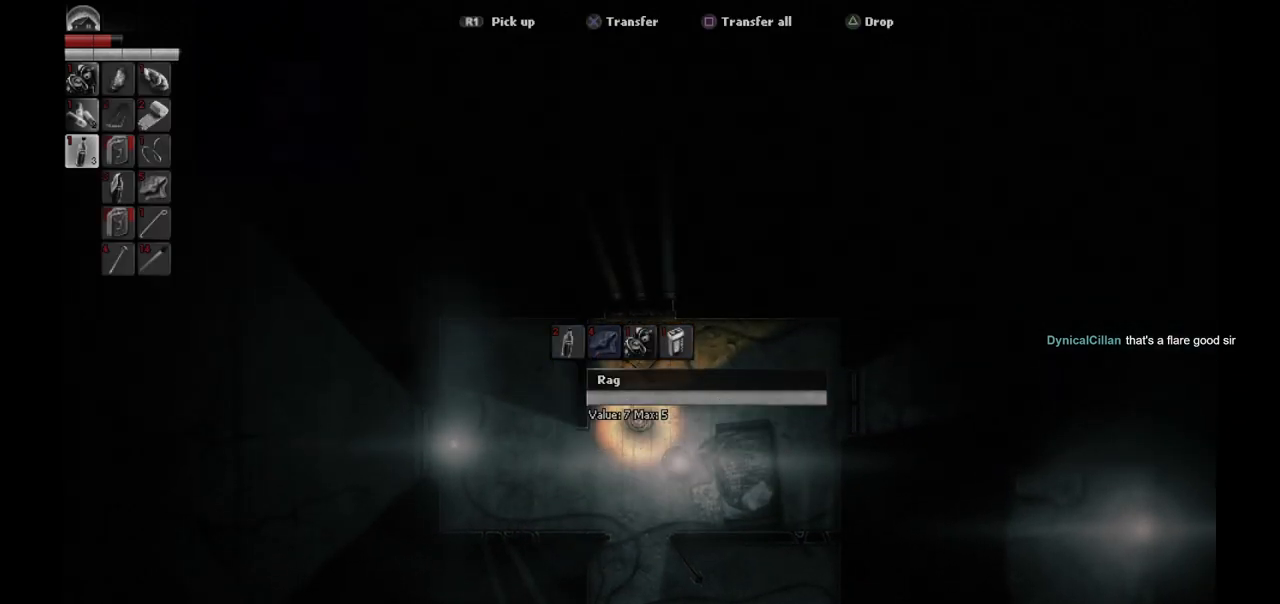
{"buttons": [], "left_stick": "center", "right_stick": "center", "events": [[67, "DPAD_RIGHT", "up"], [283, "DPAD_RIGHT", "down"], [333, "DPAD_RIGHT", "up"]]}
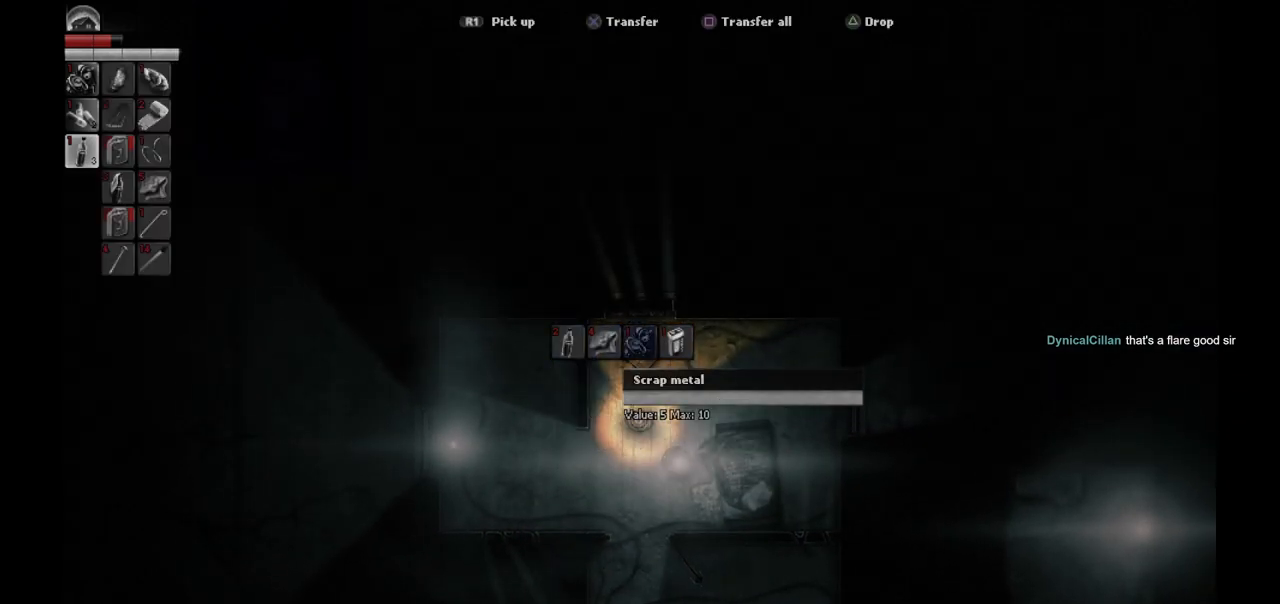
{"buttons": ["DPAD_LEFT"], "left_stick": "center", "right_stick": "center", "events": [[83, "DPAD_LEFT", "down"], [167, "DPAD_LEFT", "up"], [267, "DPAD_LEFT", "down"], [367, "DPAD_LEFT", "up"], [483, "DPAD_LEFT", "down"]]}
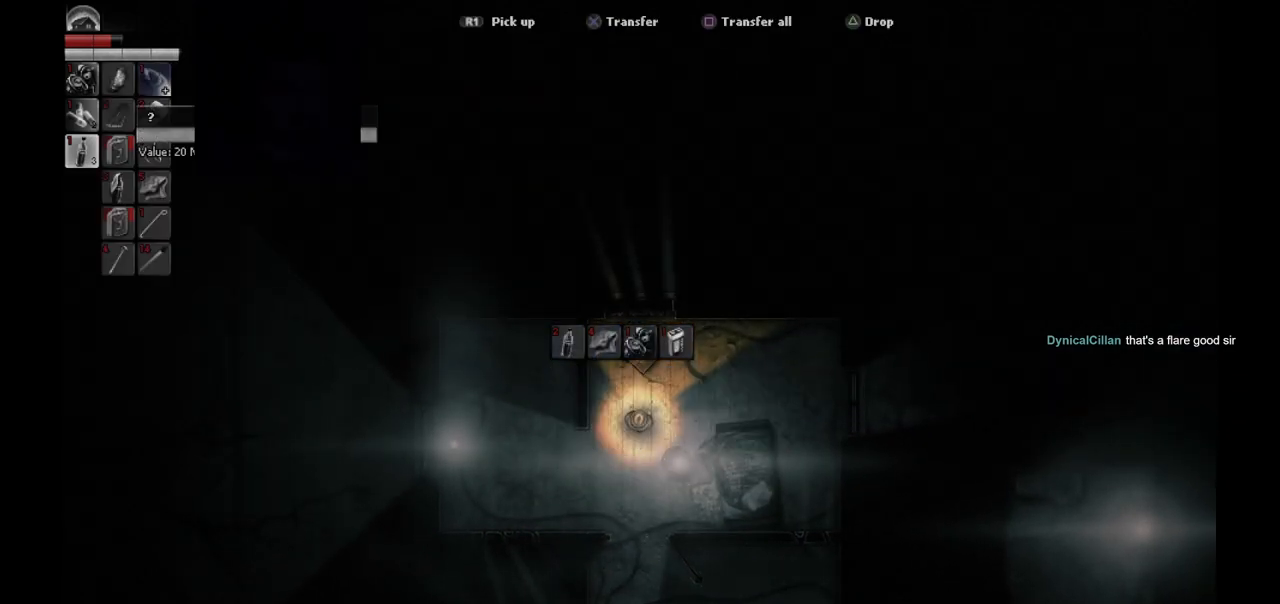
{"buttons": [], "left_stick": "center", "right_stick": "center", "events": [[100, "DPAD_LEFT", "up"], [367, "DPAD_DOWN", "down"], [483, "DPAD_DOWN", "up"]]}
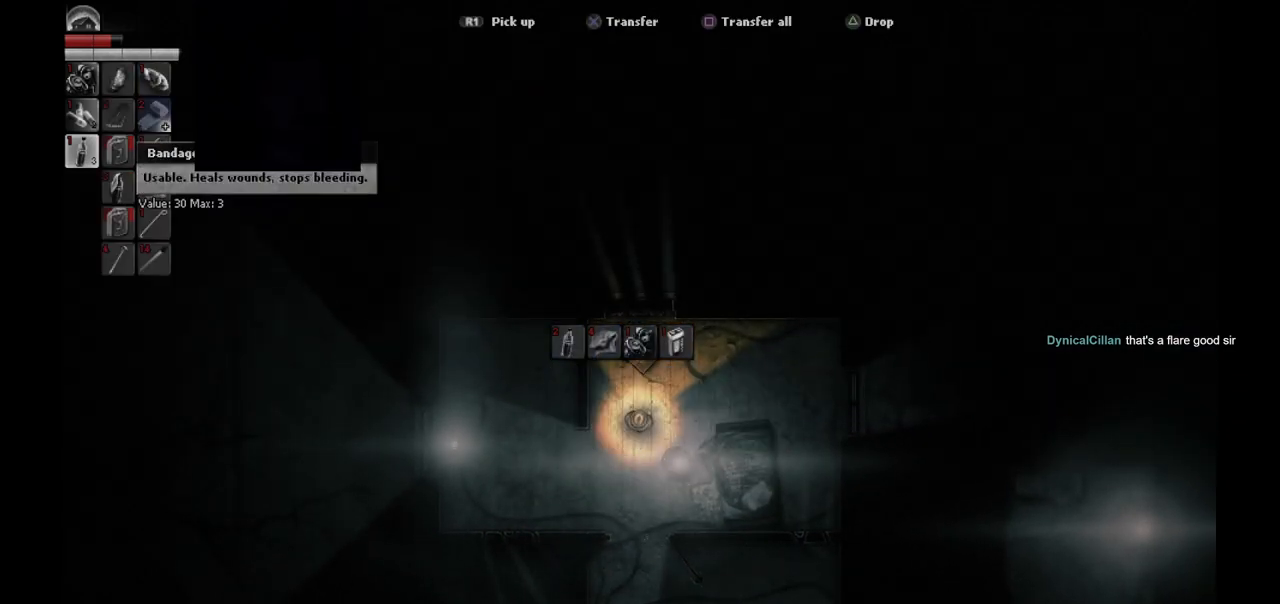
{"buttons": [], "left_stick": "center", "right_stick": "center", "events": [[83, "DPAD_DOWN", "down"], [183, "DPAD_DOWN", "up"], [317, "DPAD_DOWN", "down"], [433, "DPAD_DOWN", "up"]]}
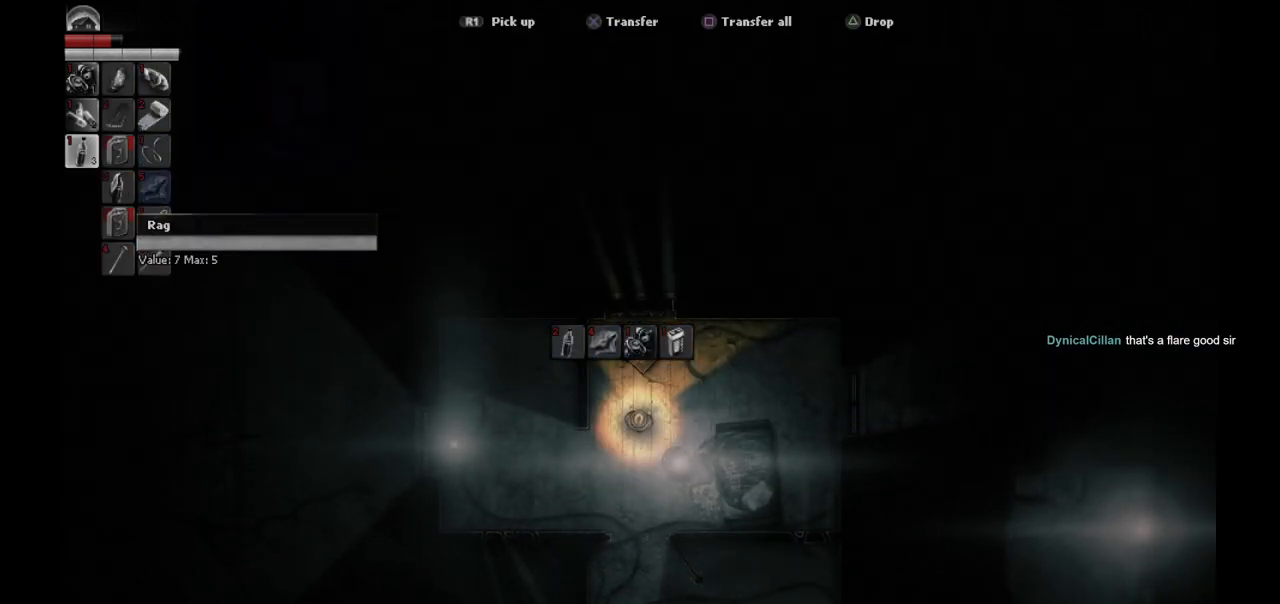
{"buttons": ["DPAD_LEFT"], "left_stick": "center", "right_stick": "center", "events": [[133, "DPAD_DOWN", "down"], [233, "DPAD_DOWN", "up"], [500, "DPAD_LEFT", "down"]]}
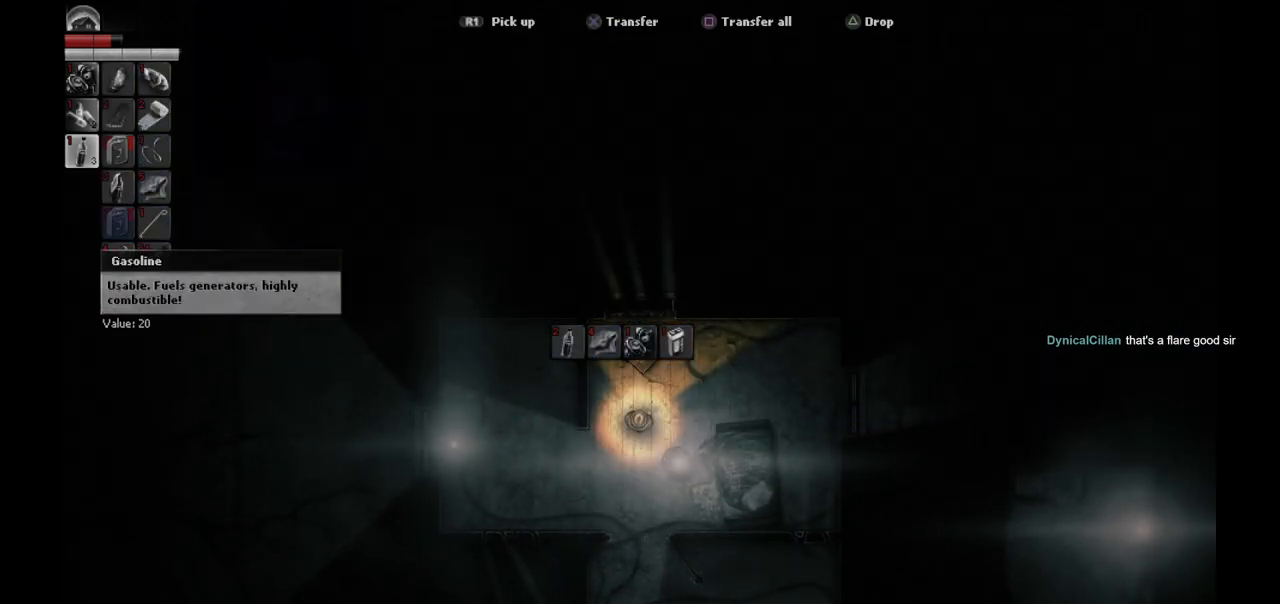
{"buttons": [], "left_stick": "center", "right_stick": "center", "events": [[83, "DPAD_LEFT", "up"]]}
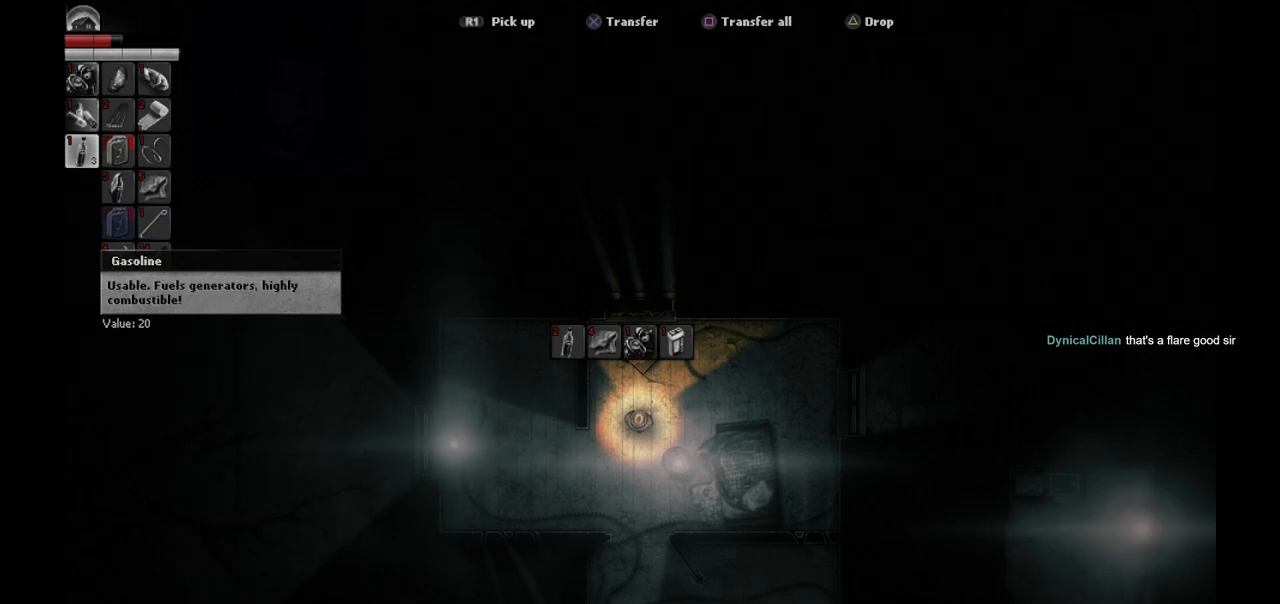
{"buttons": [], "left_stick": "center", "right_stick": "center", "events": [[200, "DPAD_UP", "down"], [300, "DPAD_UP", "up"], [383, "DPAD_UP", "down"], [500, "DPAD_UP", "up"]]}
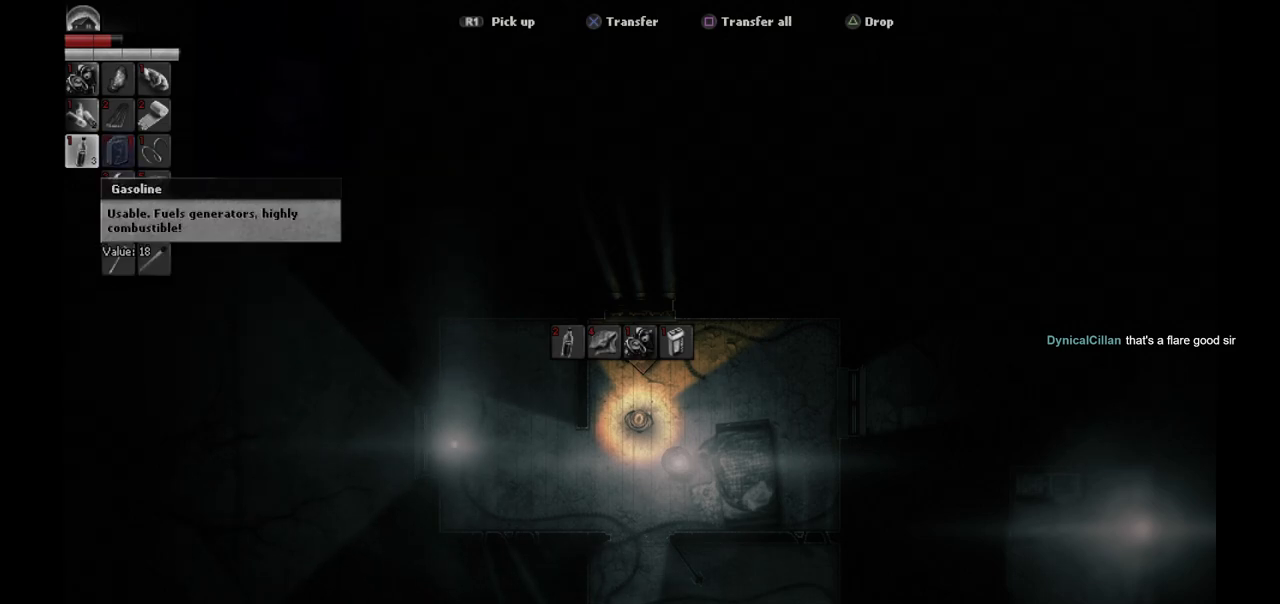
{"buttons": [], "left_stick": "center", "right_stick": "center", "events": [[117, "DPAD_UP", "down"], [217, "DPAD_UP", "up"], [400, "DPAD_UP", "down"], [483, "DPAD_UP", "up"]]}
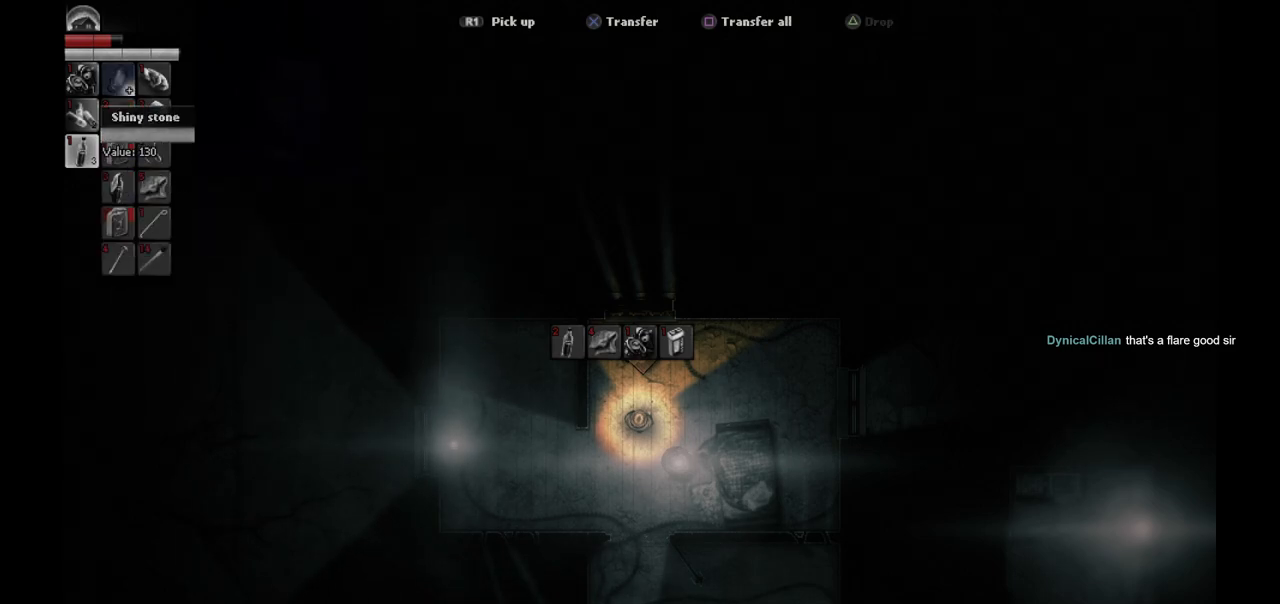
{"buttons": [], "left_stick": "center", "right_stick": "center", "events": [[267, "DPAD_LEFT", "down"], [383, "DPAD_LEFT", "up"]]}
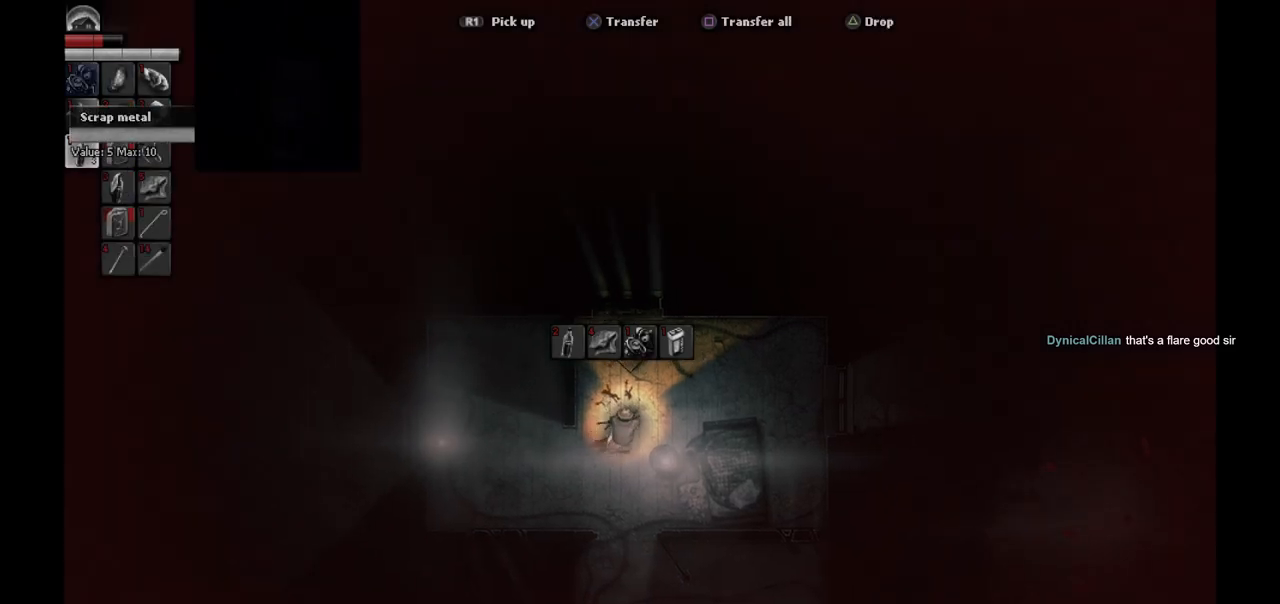
{"buttons": [], "left_stick": "center", "right_stick": "center", "events": []}
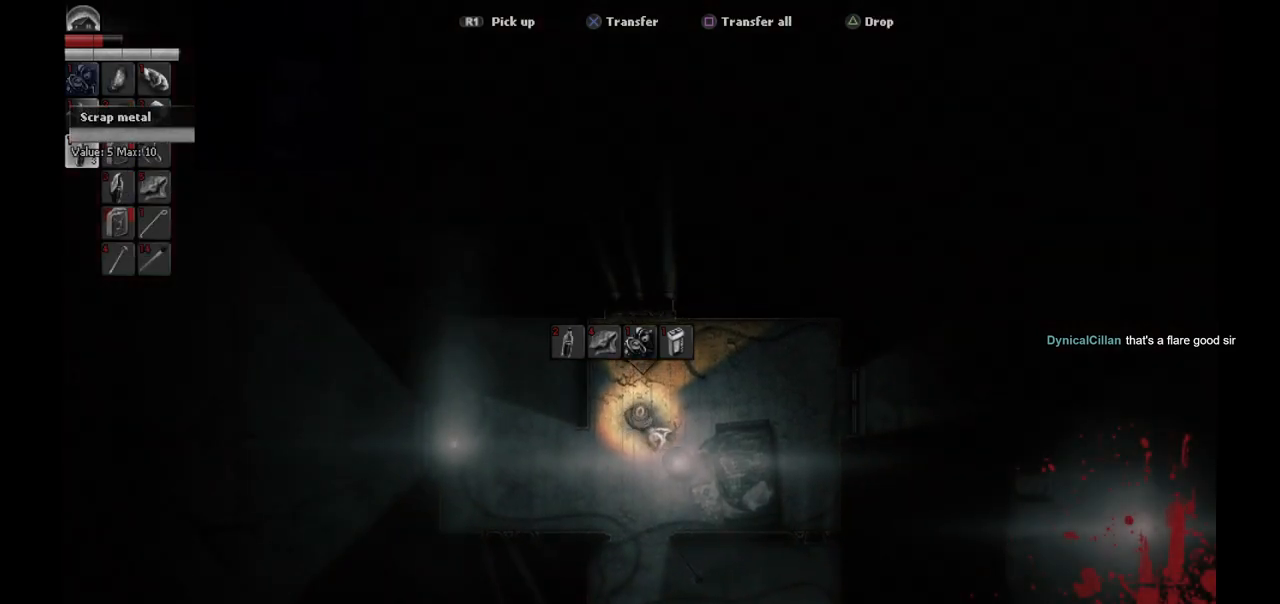
{"buttons": [], "left_stick": "center", "right_stick": "center", "events": []}
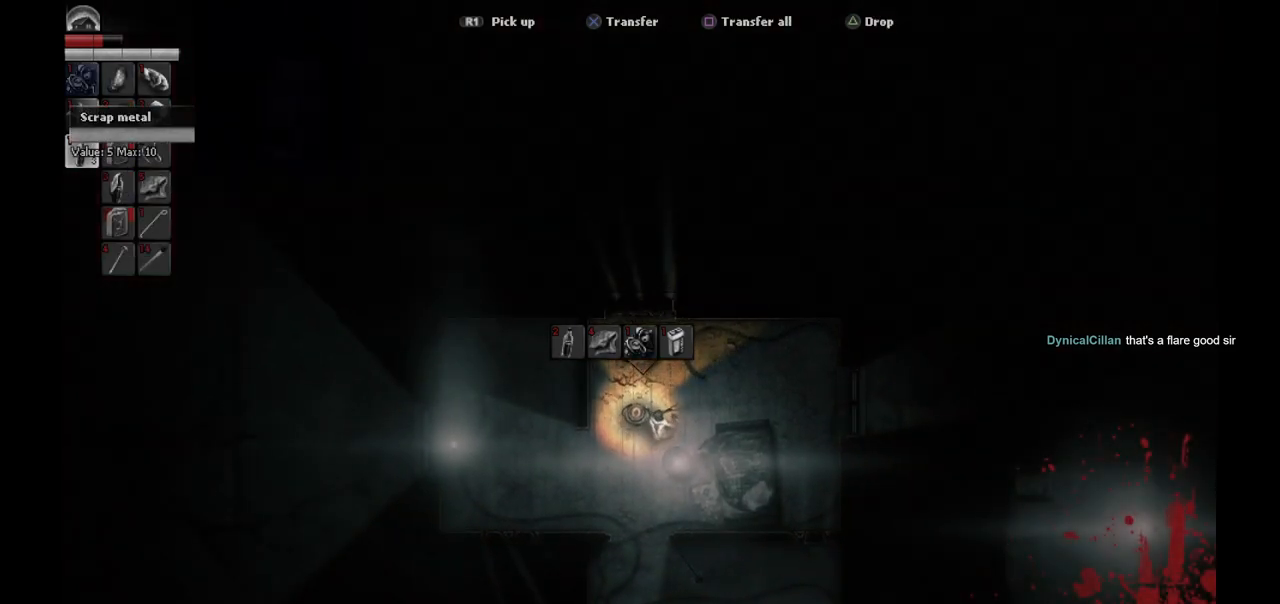
{"buttons": [], "left_stick": "down", "right_stick": "center", "events": [[200, "left_stick", "down"]]}
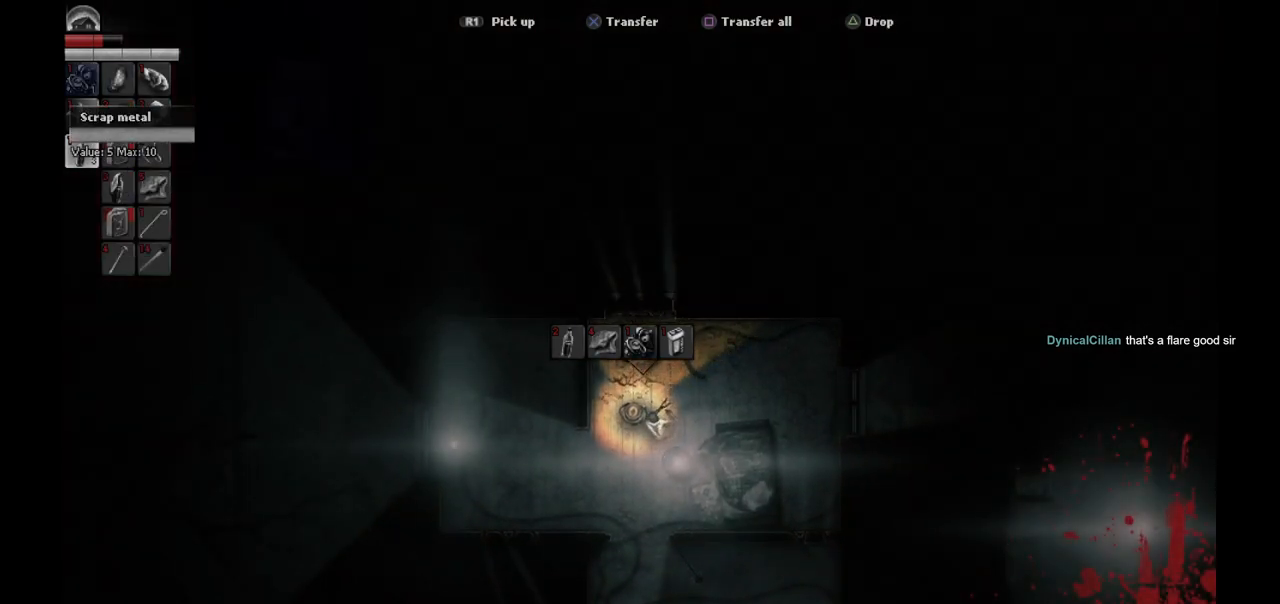
{"buttons": [], "left_stick": "center", "right_stick": "center", "events": [[400, "left_stick", "center"]]}
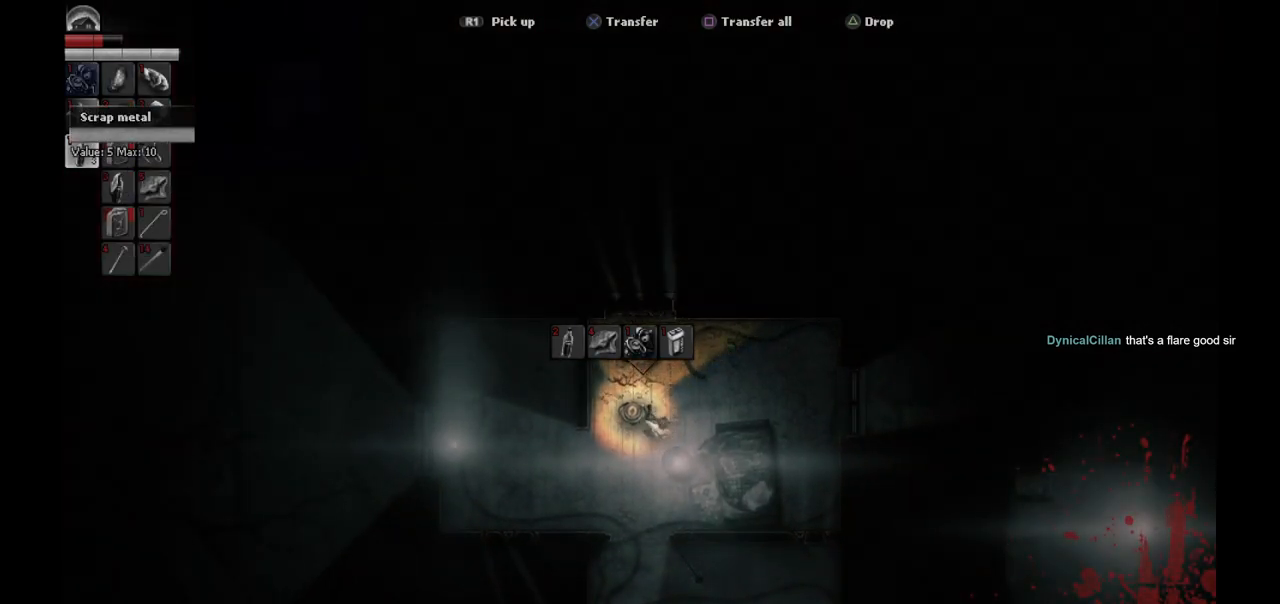
{"buttons": ["CIRCLE"], "left_stick": "center", "right_stick": "center", "events": [[433, "CIRCLE", "down"]]}
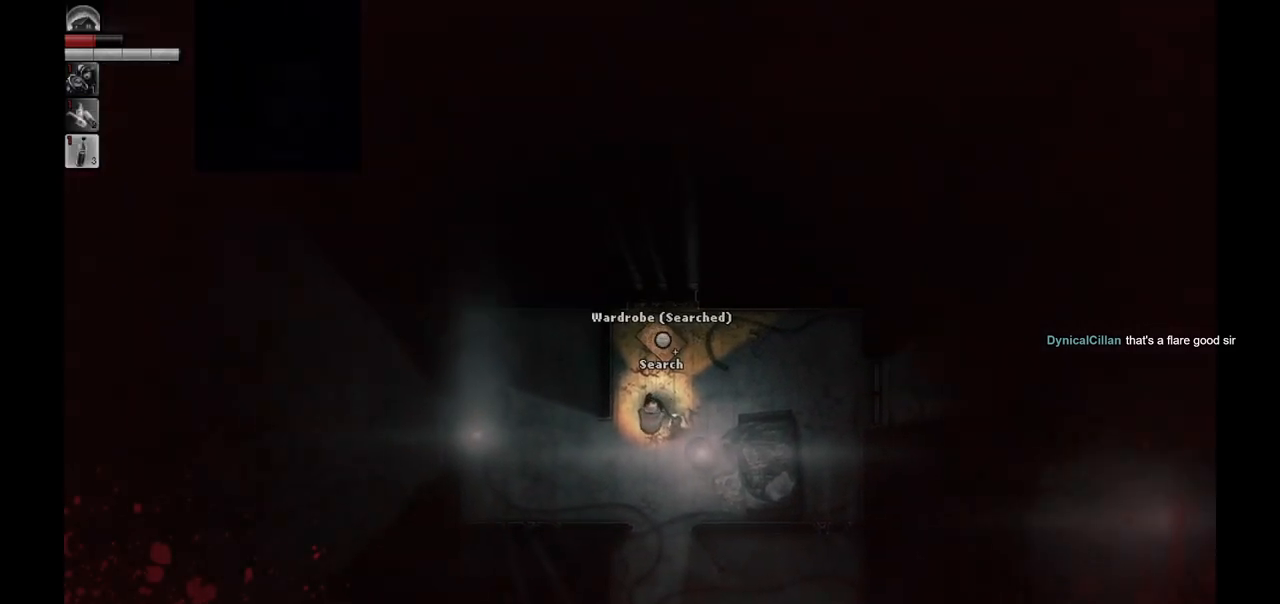
{"buttons": [], "left_stick": "down", "right_stick": "center", "events": [[100, "CIRCLE", "up"], [167, "left_stick", "down"]]}
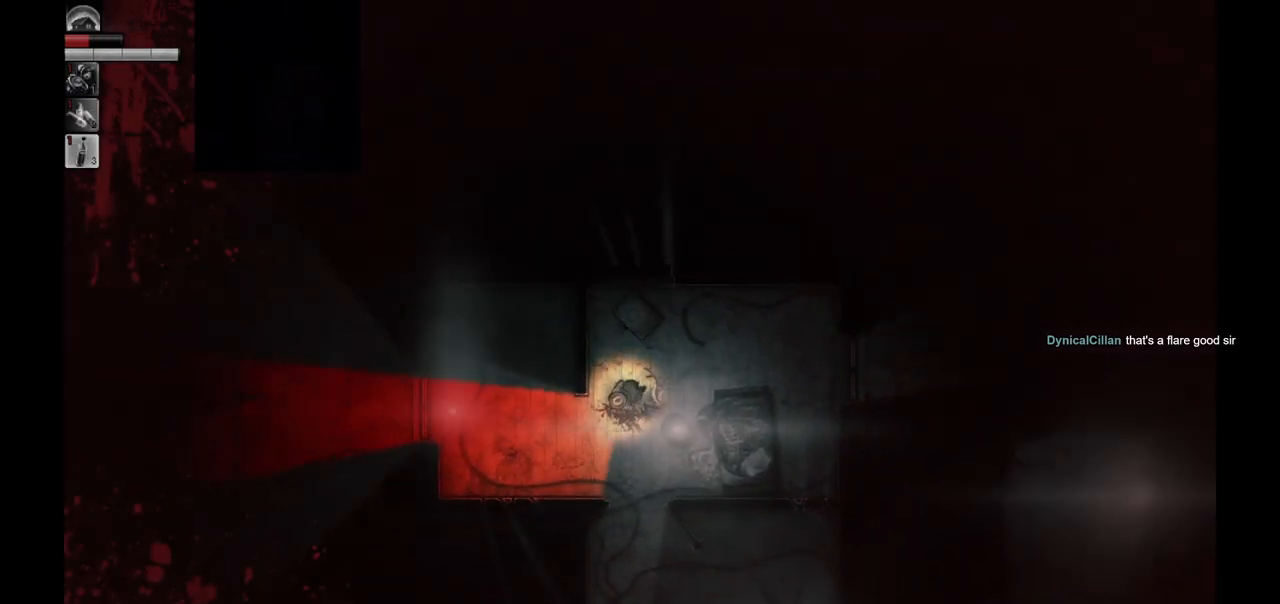
{"buttons": [], "left_stick": "down-left", "right_stick": "center", "events": [[500, "left_stick", "down-left"]]}
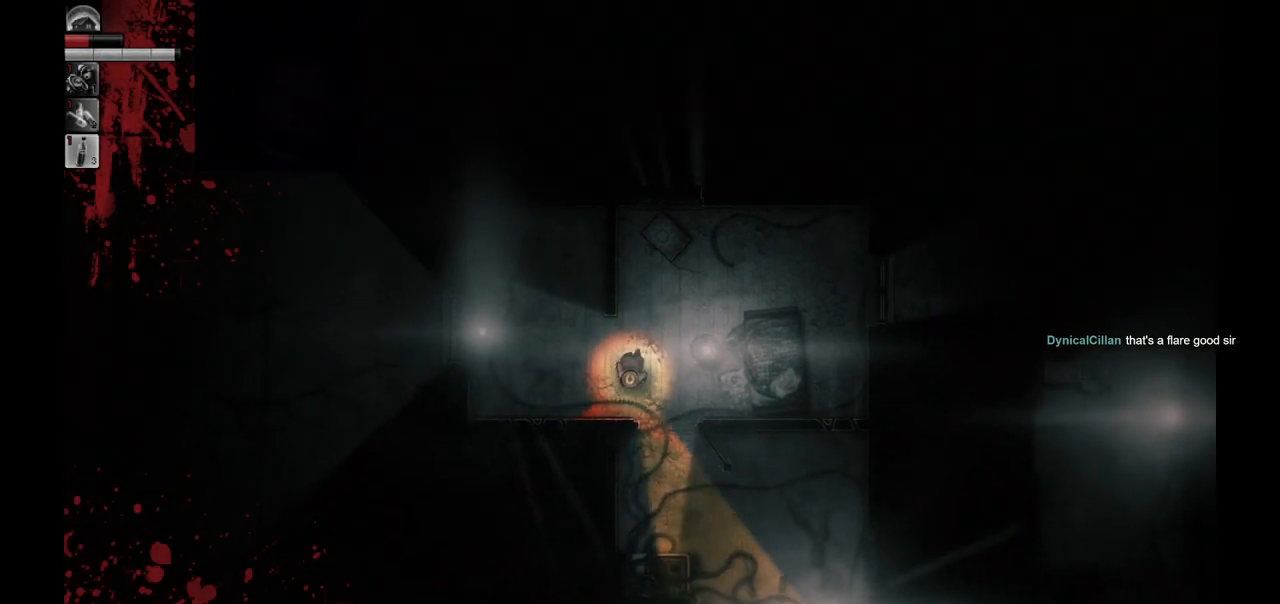
{"buttons": [], "left_stick": "right", "right_stick": "center", "events": [[200, "left_stick", "up-left"], [300, "left_stick", "up-right"], [400, "left_stick", "right"]]}
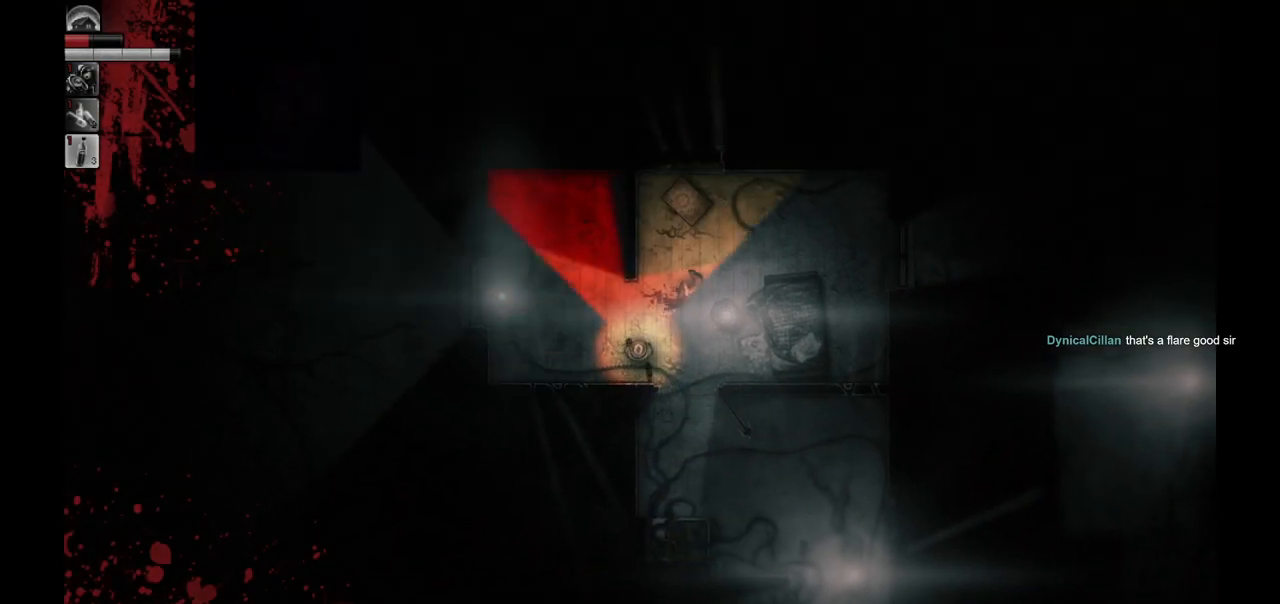
{"buttons": ["R1"], "left_stick": "up", "right_stick": "center", "events": [[33, "left_stick", "center"], [167, "left_stick", "up-right"], [233, "left_stick", "up"], [300, "R1", "down"], [383, "R1", "up"], [500, "R1", "down"]]}